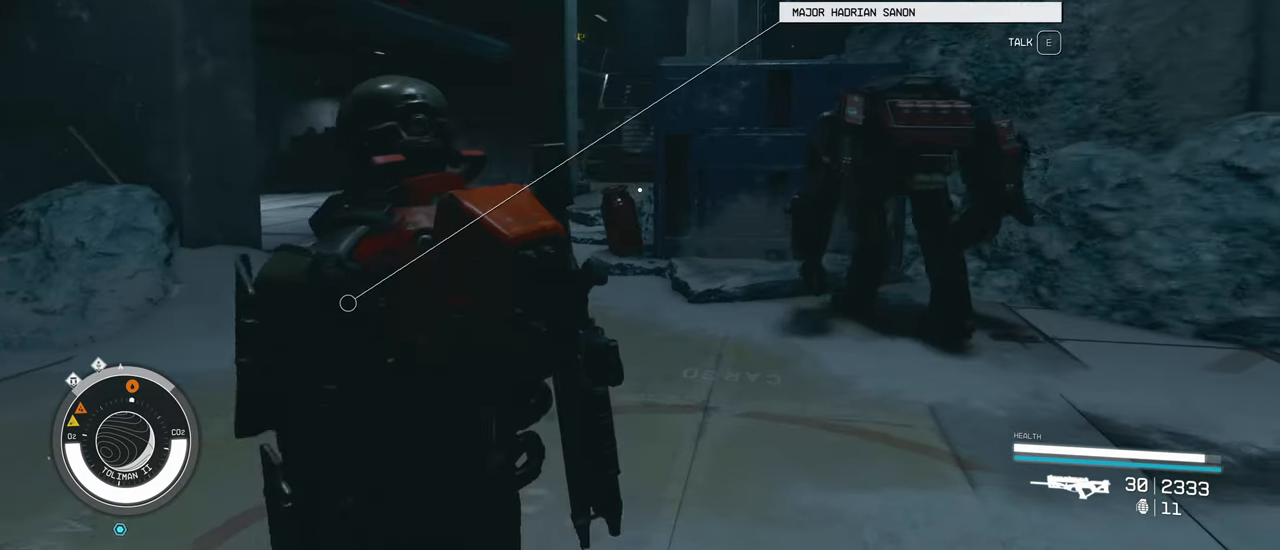
Gameplay with keyboard and mouse; each line is a JSON object with the keys and mouse buttons held at the frame after it. "events" lists presses ("down") and releases ("up") of "1", "2", "3", "4", "5", "a", "alt", "c", "caps_lock", "ctrl", "d", "e", "f", "g", "q", "r", "s", "shift", "space", "t", "tab", "v", "w", "x", "z" and "mouse_wheel" between this image and that frame as [ms after this image, input, new state], when the widget could be followed in between. "mouse_wheel" = the "wheel" button of the "mouse" list. No other keys are recorded. "wheel" means that the mouse wheel is clicked or scrolled. Not read: mouse_move.
{"keys": [], "mouse": [], "events": [[100, "w", "down"], [433, "w", "up"]]}
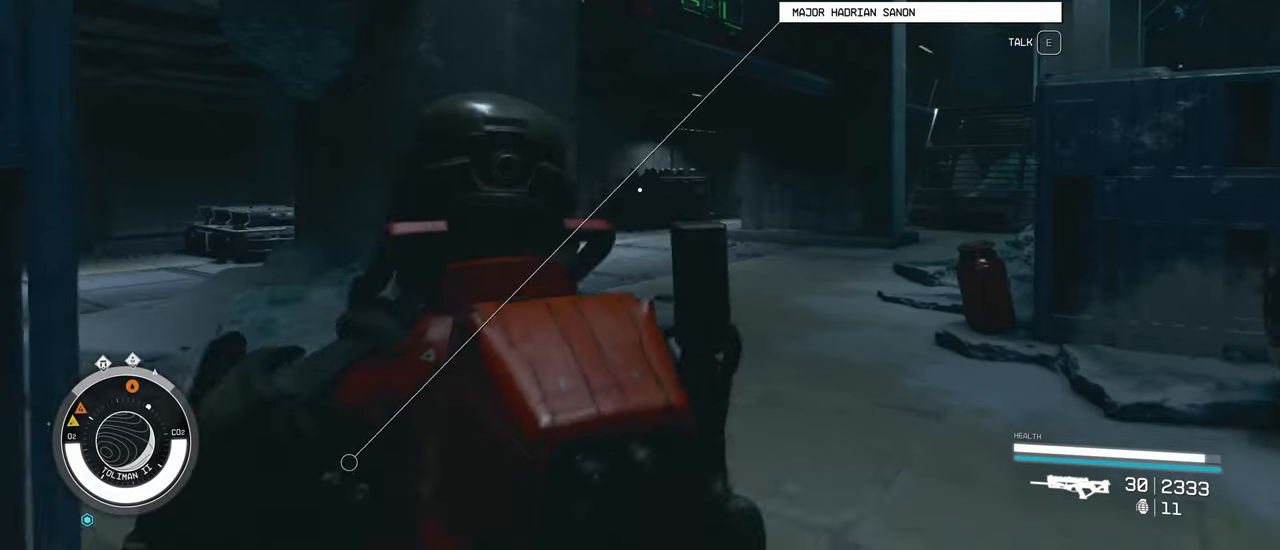
{"keys": [], "mouse": [], "events": []}
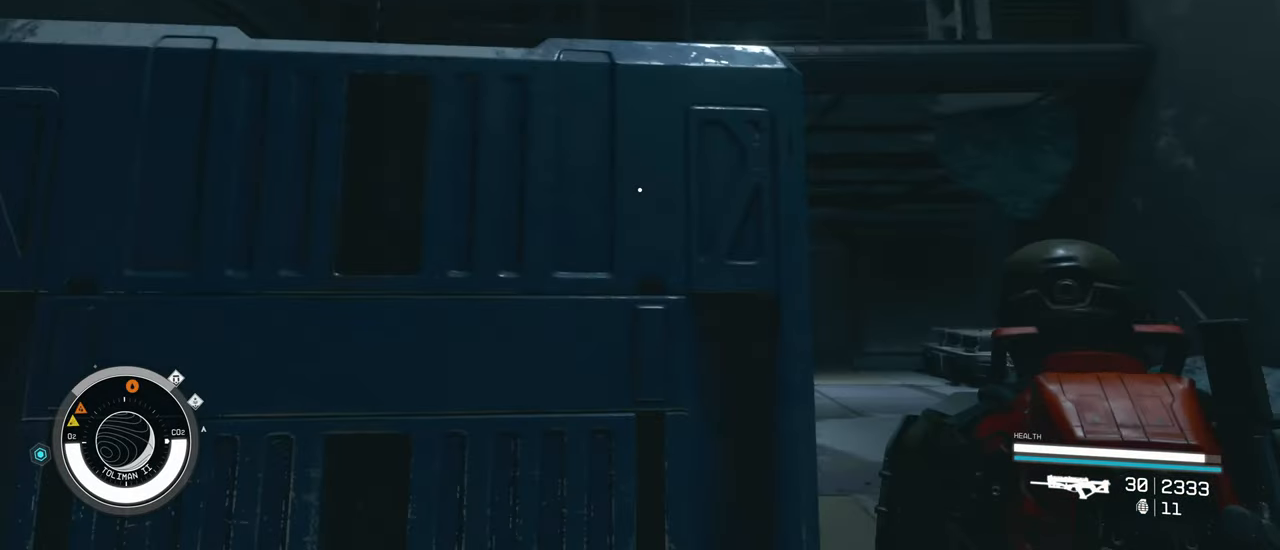
{"keys": [], "mouse": [], "events": []}
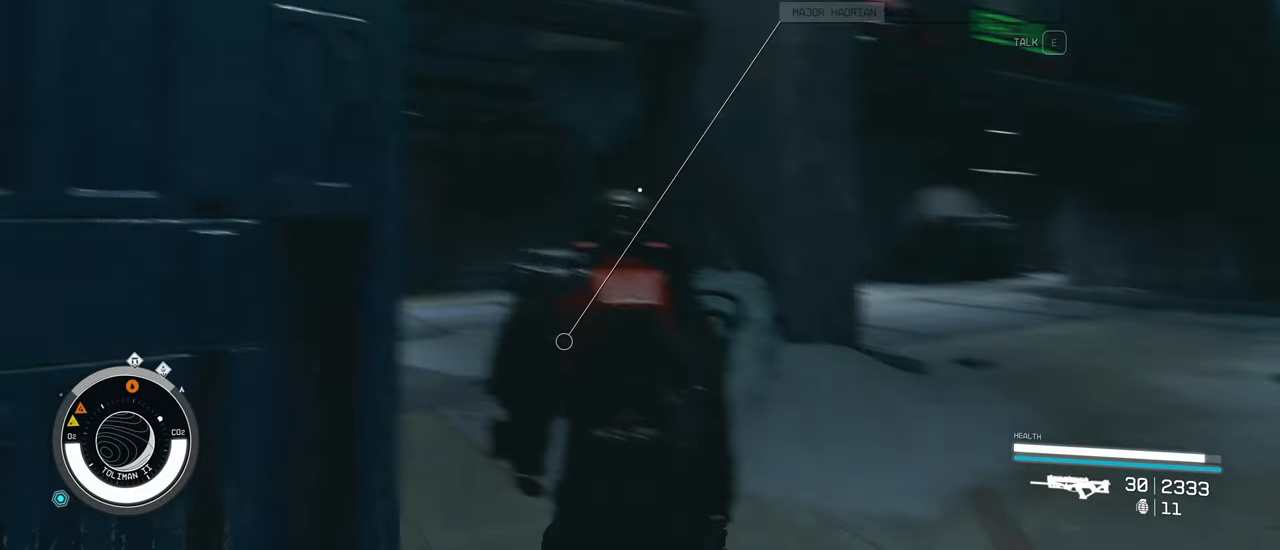
{"keys": ["d"], "mouse": [], "events": [[200, "d", "down"]]}
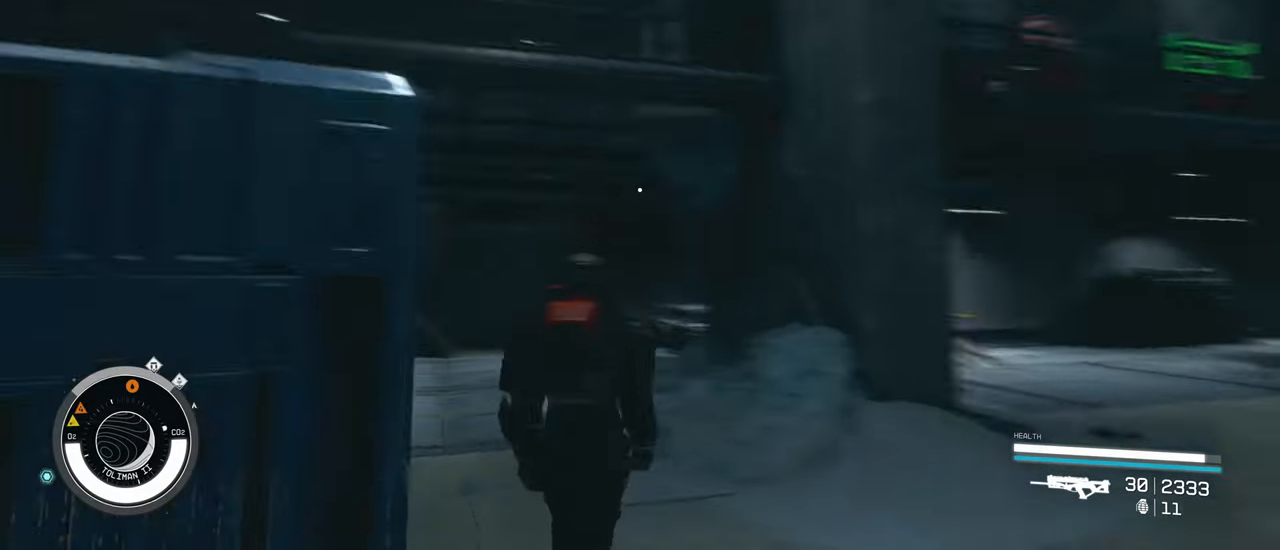
{"keys": ["d", "s"], "mouse": [], "events": [[33, "s", "down"]]}
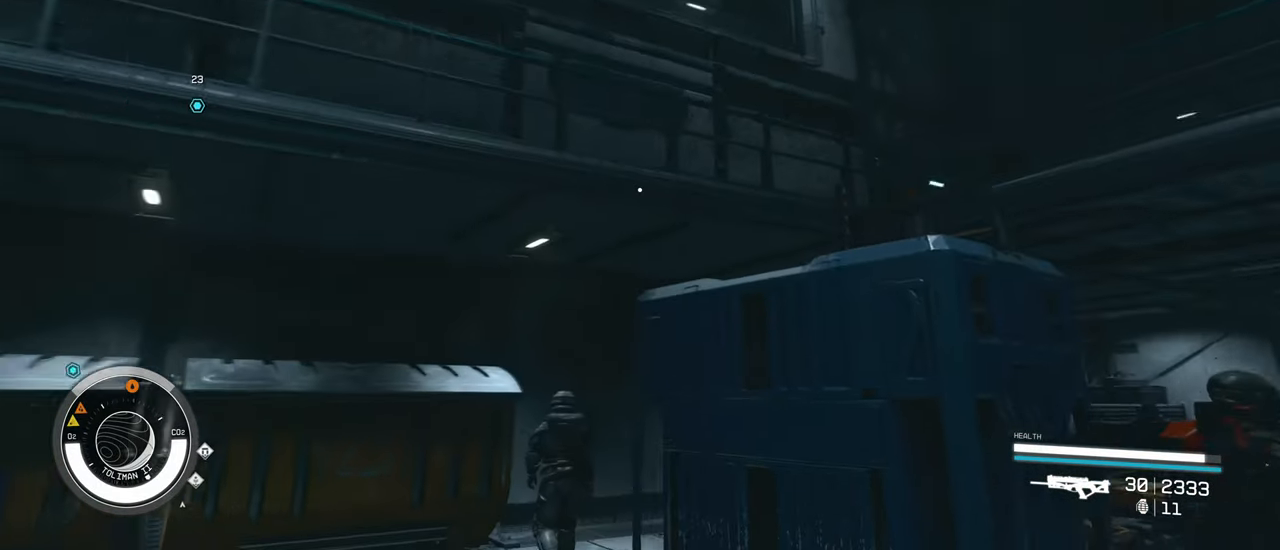
{"keys": [], "mouse": [], "events": [[283, "d", "up"], [467, "s", "up"]]}
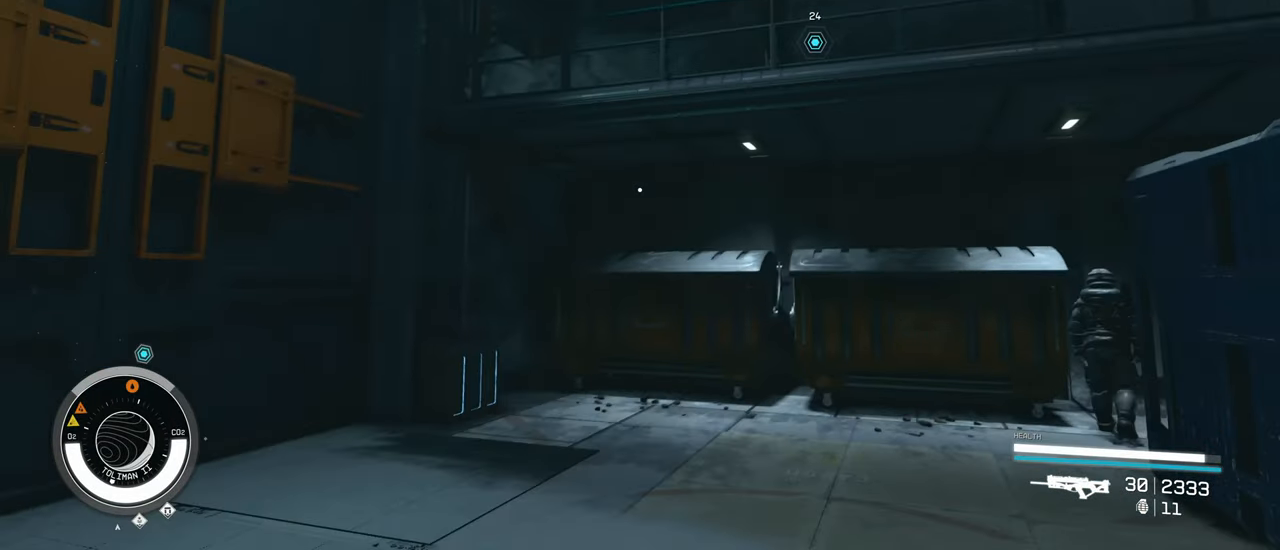
{"keys": ["w"], "mouse": [], "events": [[300, "w", "down"]]}
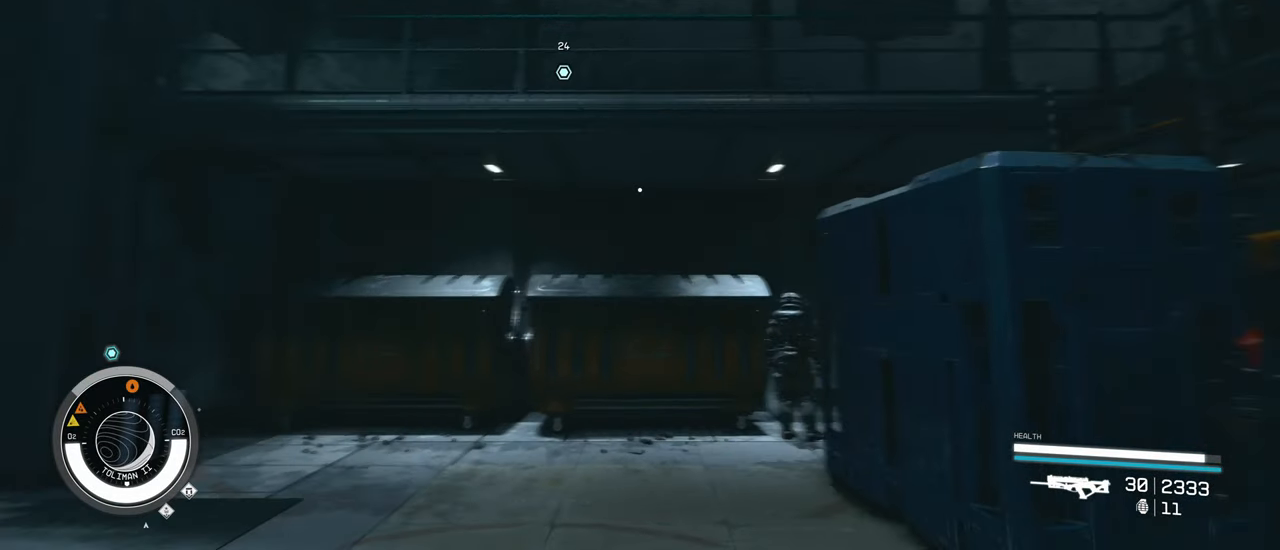
{"keys": ["space", "w"], "mouse": [], "events": [[400, "space", "down"]]}
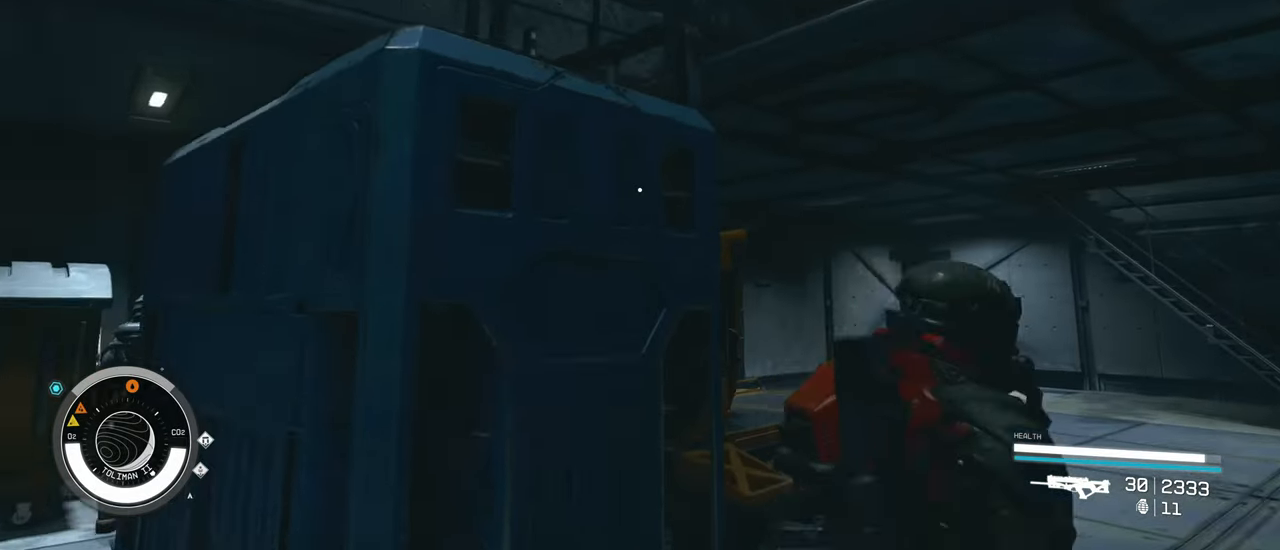
{"keys": ["space", "w"], "mouse": [], "events": [[333, "space", "up"], [417, "space", "down"]]}
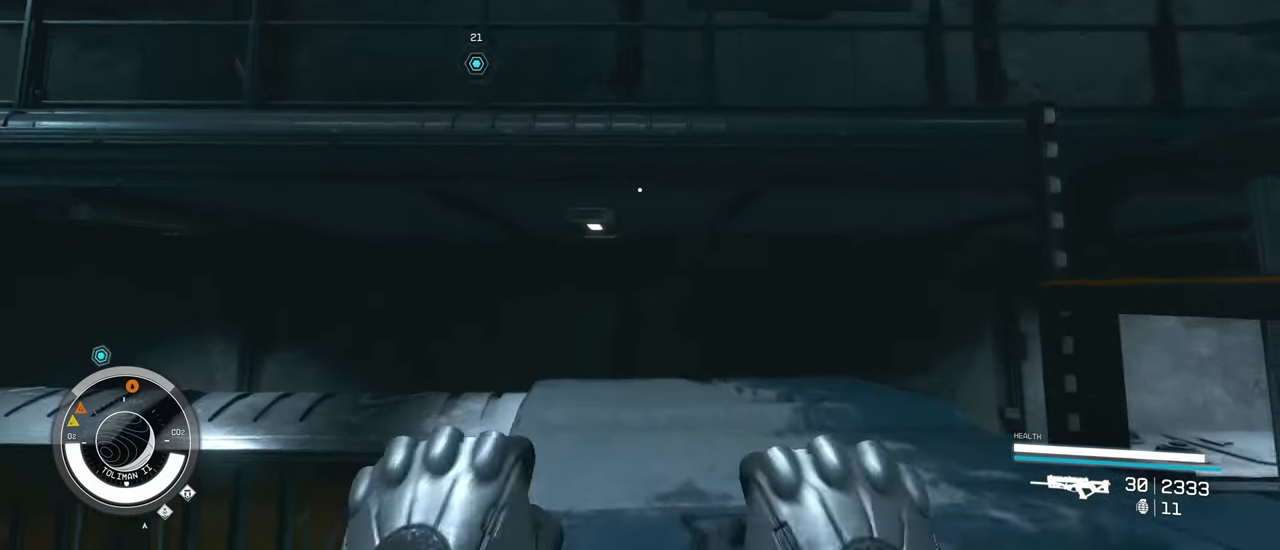
{"keys": ["w"], "mouse": [], "events": [[433, "space", "up"]]}
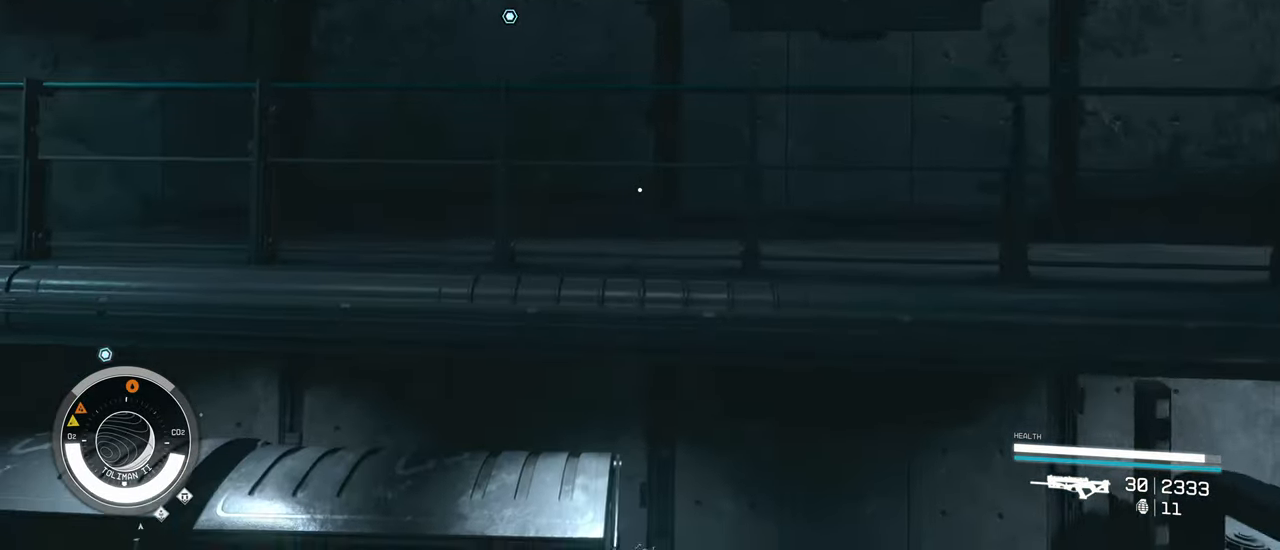
{"keys": ["w"], "mouse": [], "events": [[67, "w", "up"], [367, "w", "down"]]}
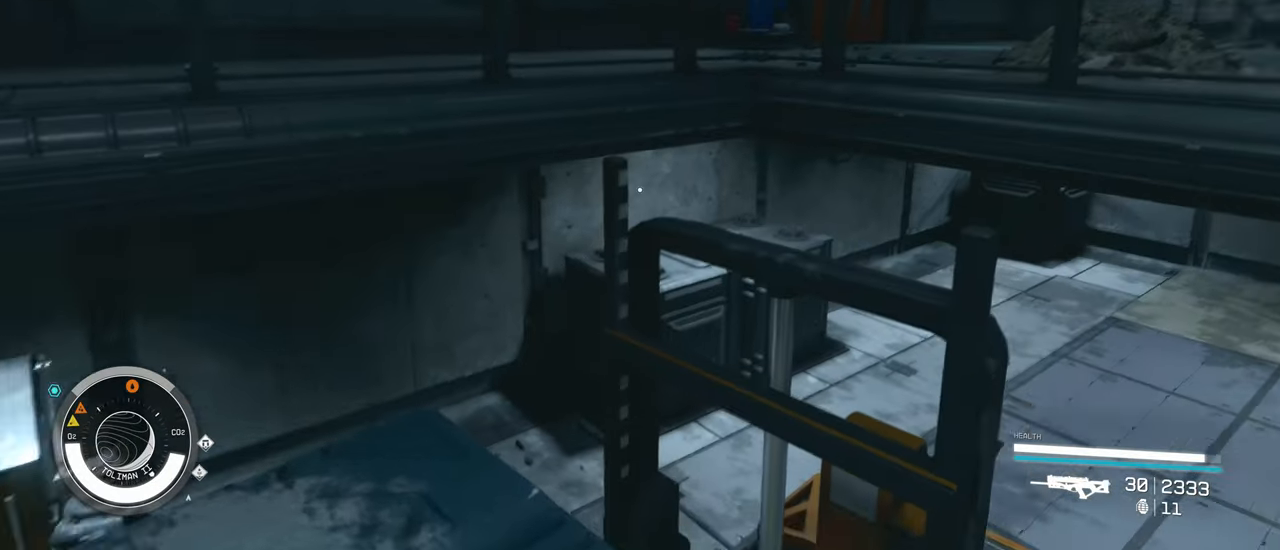
{"keys": ["space", "w"], "mouse": [], "events": [[234, "space", "down"]]}
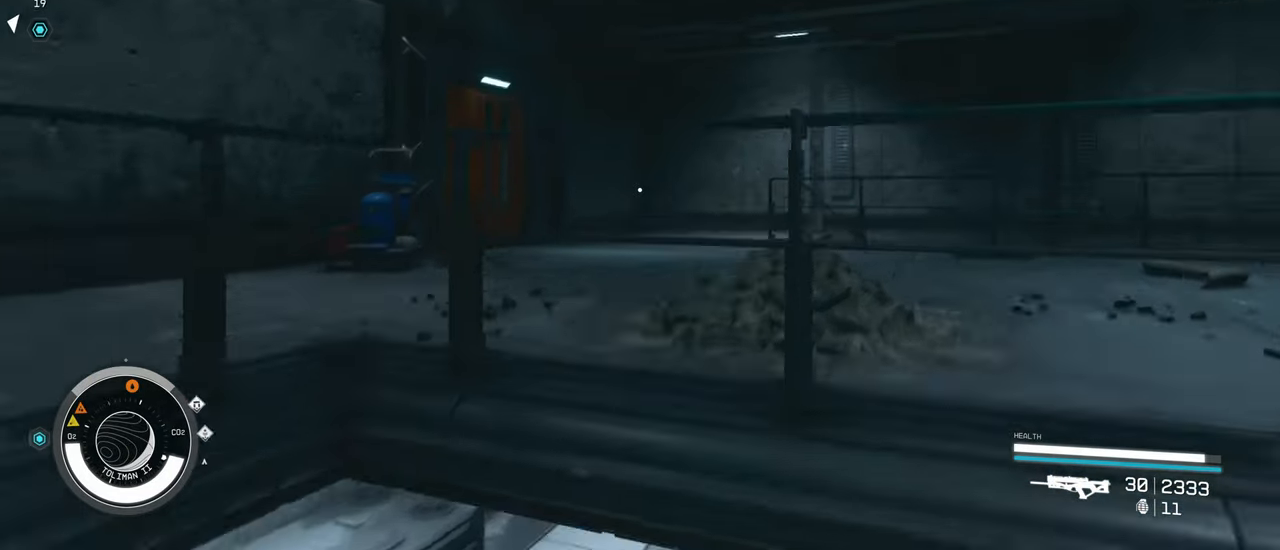
{"keys": ["space", "w"], "mouse": [], "events": [[150, "space", "up"], [250, "space", "down"], [384, "space", "up"], [484, "space", "down"]]}
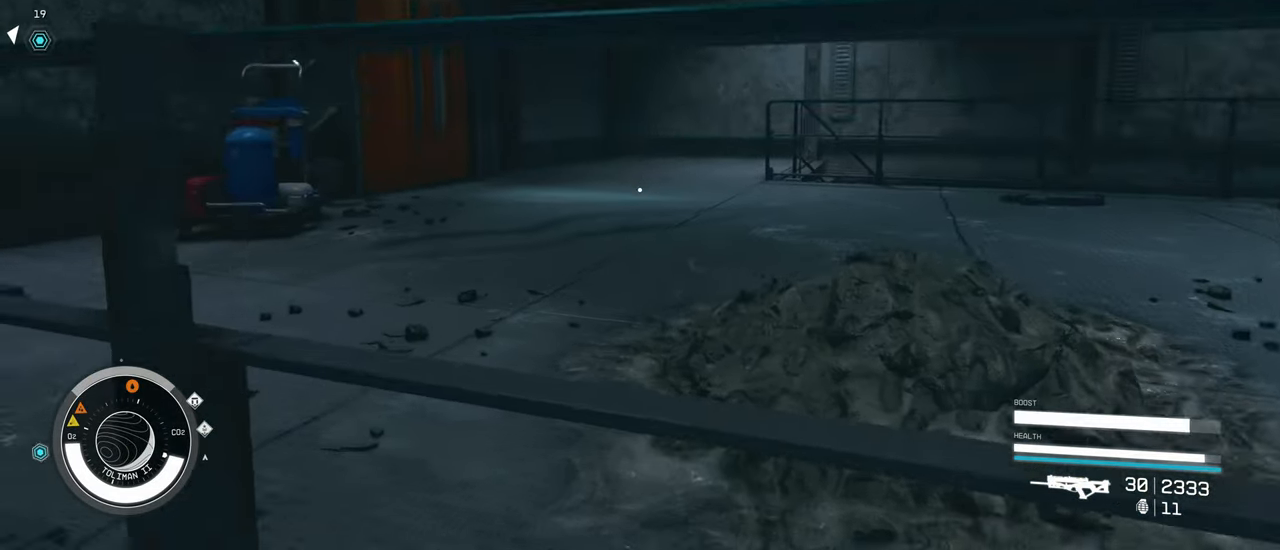
{"keys": ["space", "w"], "mouse": [], "events": [[167, "space", "up"], [400, "space", "down"]]}
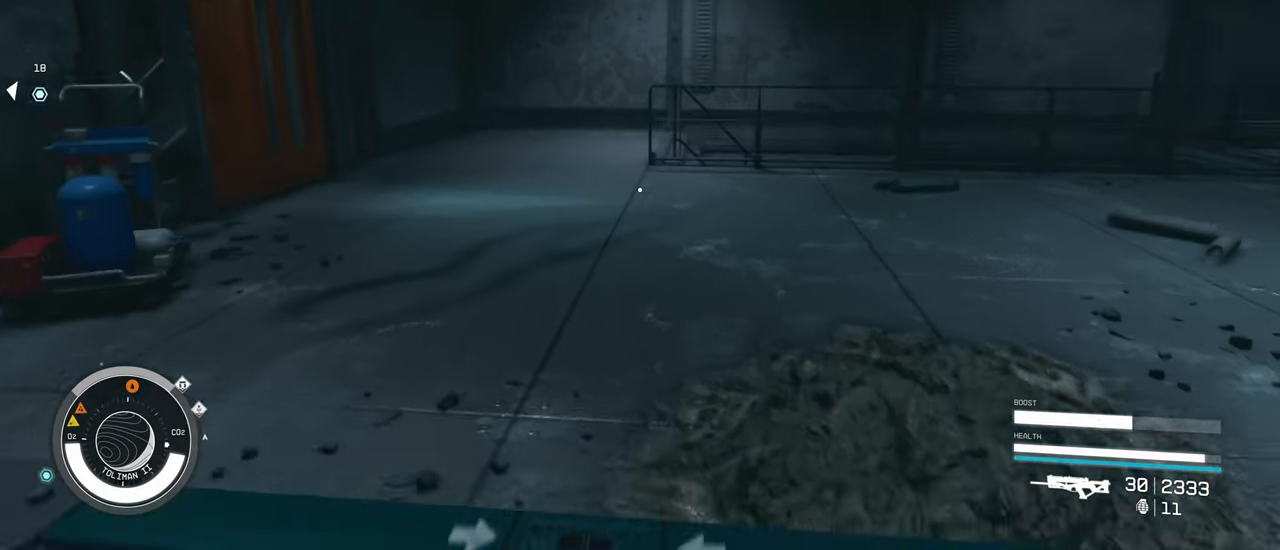
{"keys": ["w"], "mouse": [], "events": [[184, "space", "up"]]}
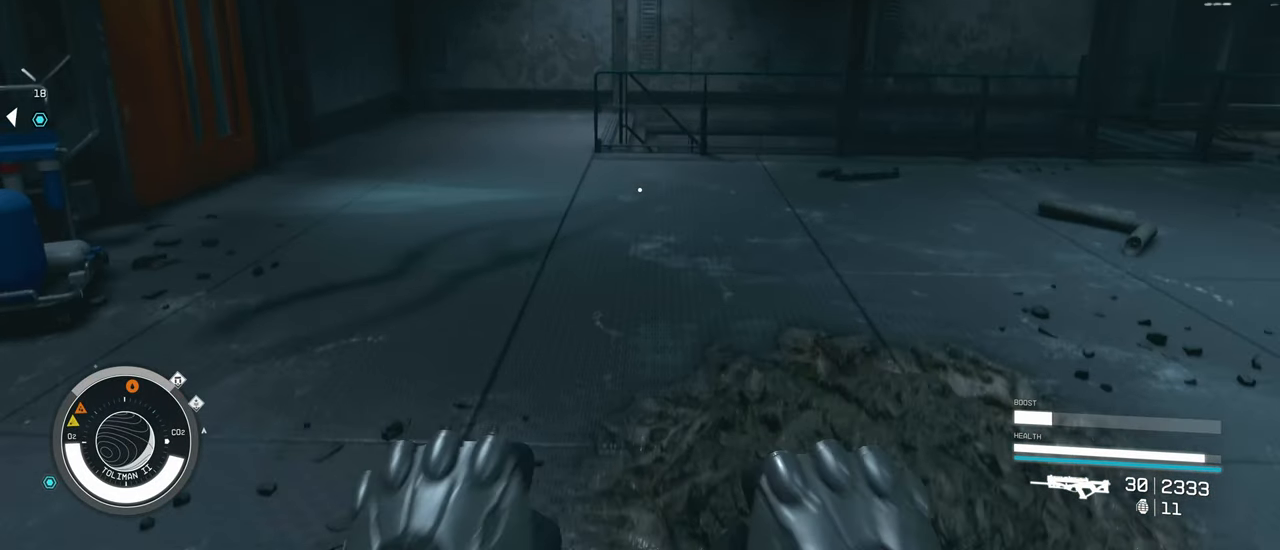
{"keys": ["w"], "mouse": [], "events": [[17, "space", "down"], [484, "space", "up"]]}
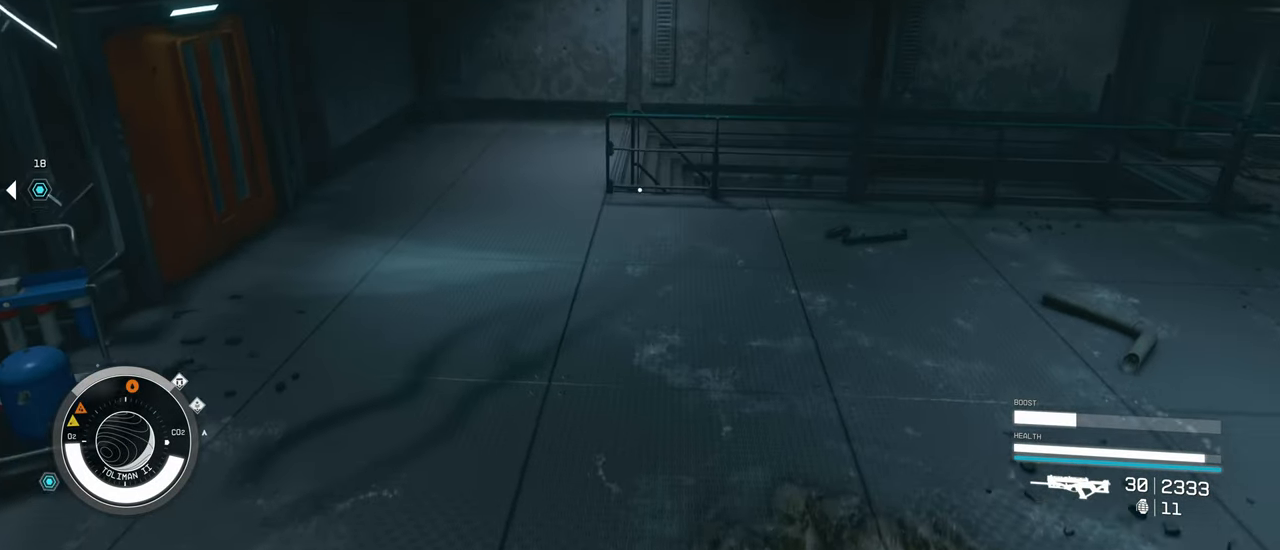
{"keys": ["w"], "mouse": [], "events": [[117, "w", "up"], [300, "w", "down"]]}
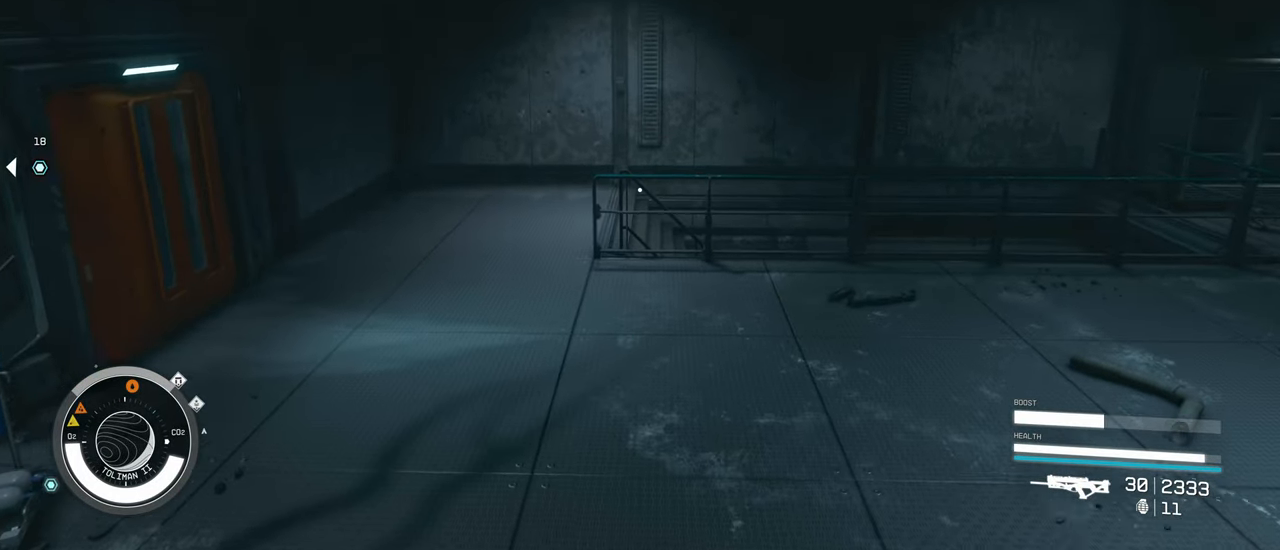
{"keys": ["w"], "mouse": [], "events": []}
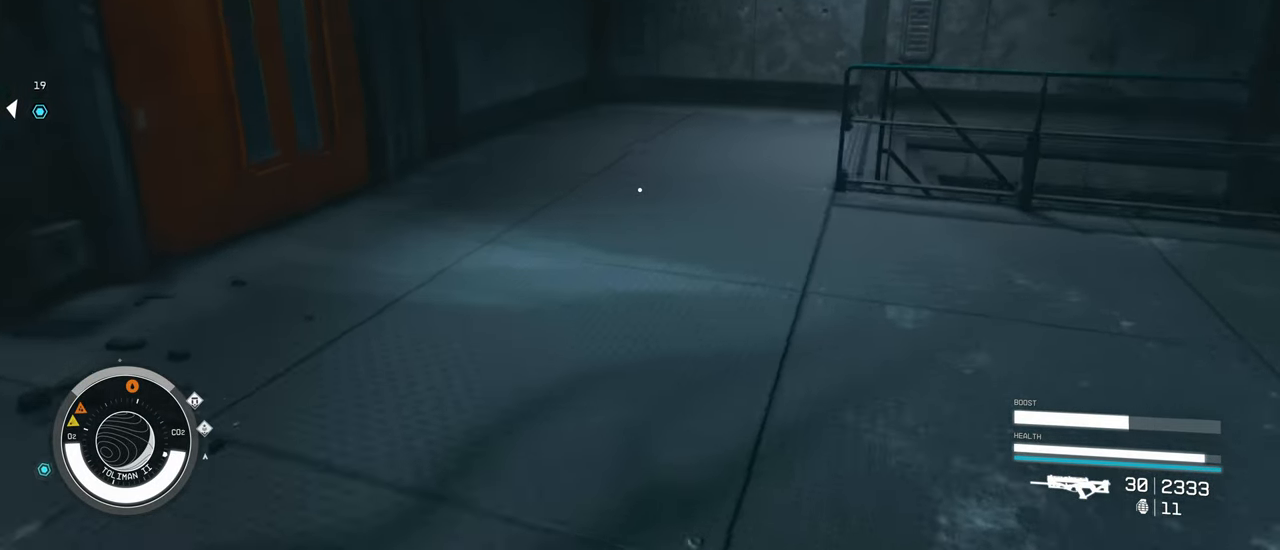
{"keys": ["w"], "mouse": [], "events": []}
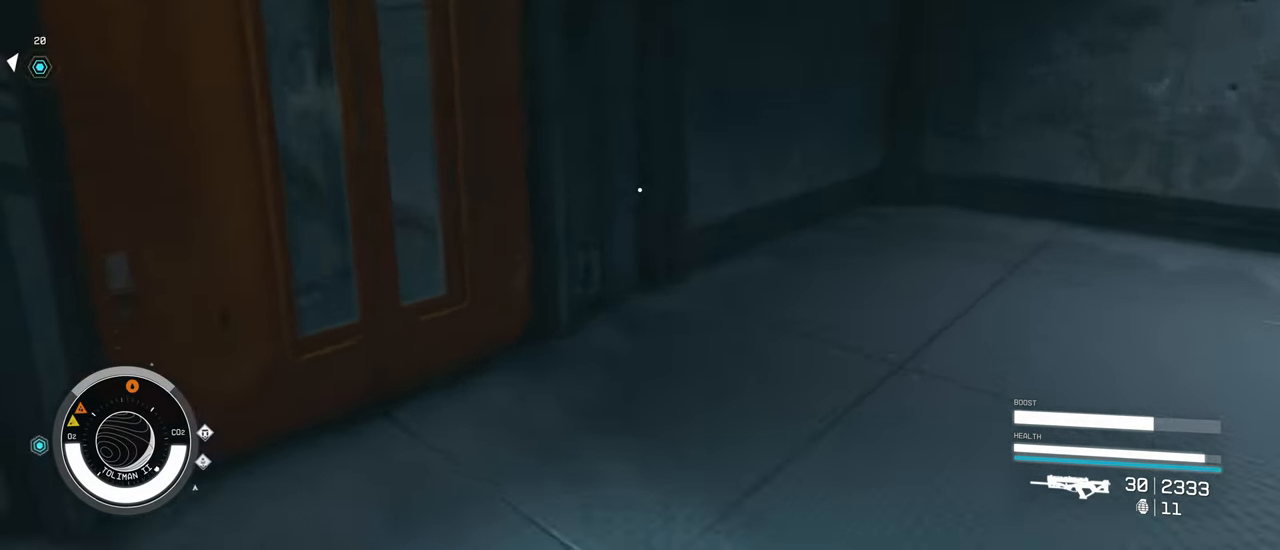
{"keys": ["e"], "mouse": [], "events": [[217, "w", "up"], [500, "e", "down"]]}
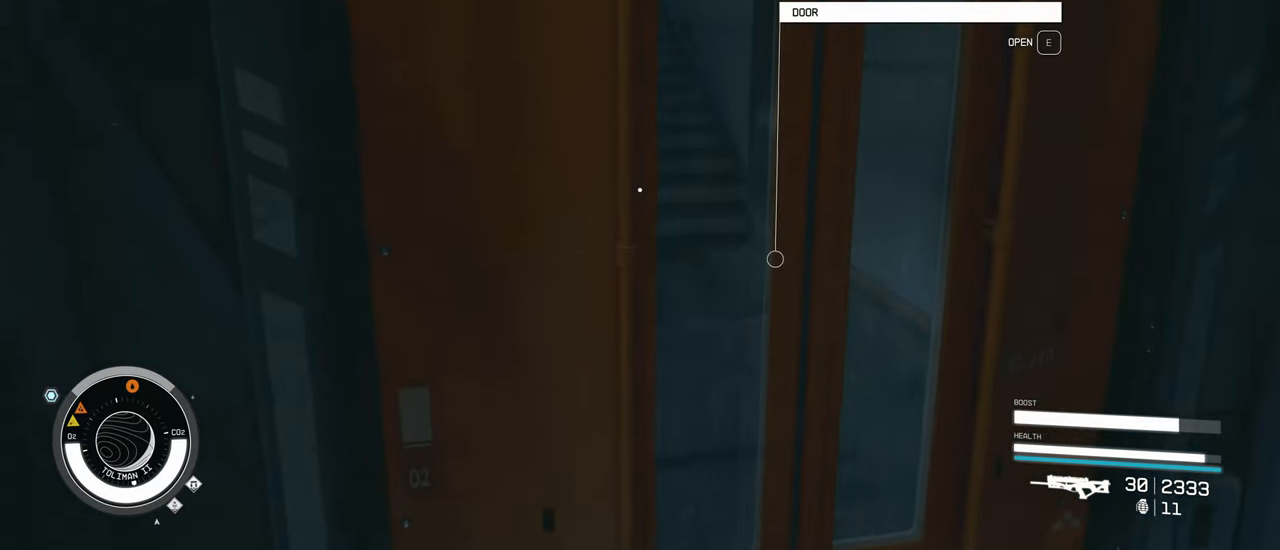
{"keys": ["a", "s"], "mouse": [], "events": [[84, "e", "up"], [233, "s", "down"], [416, "a", "down"]]}
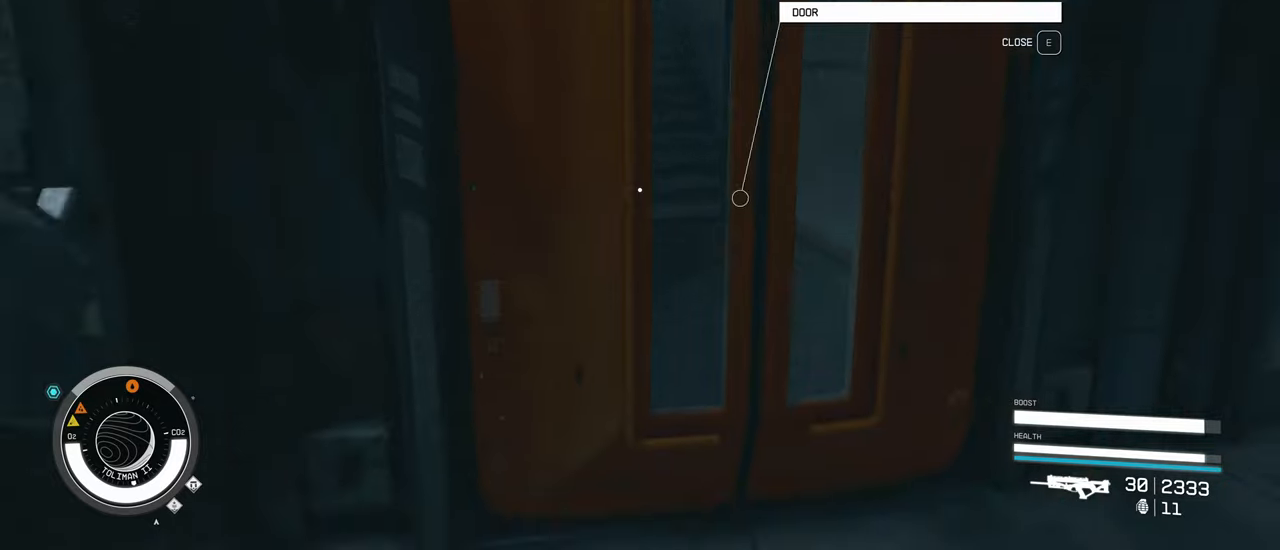
{"keys": [], "mouse": [], "events": [[150, "a", "up"], [300, "s", "up"]]}
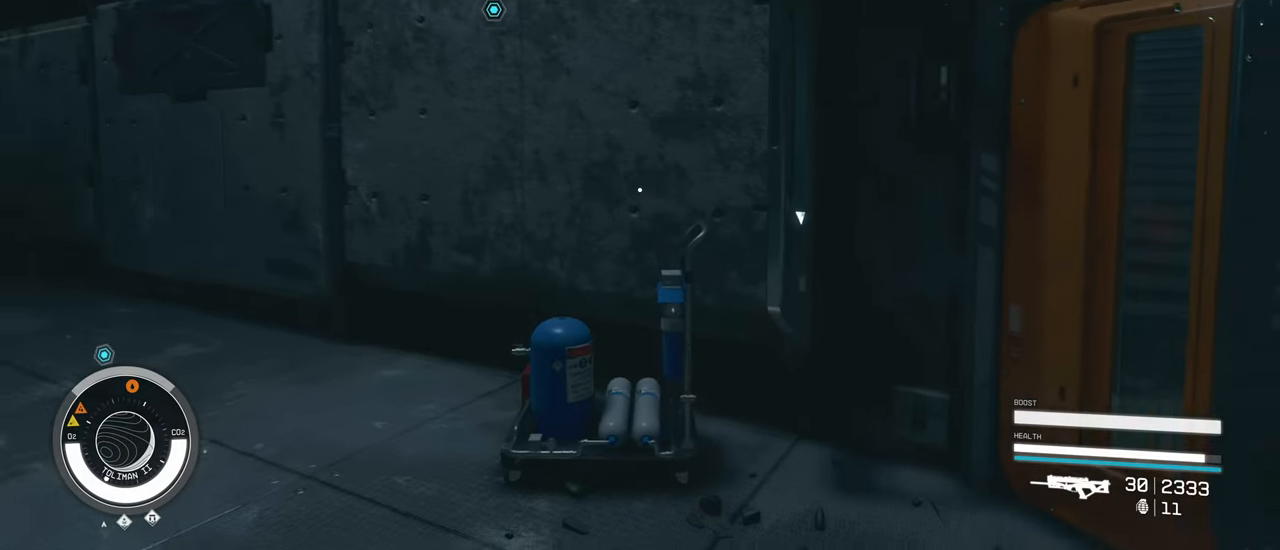
{"keys": [], "mouse": [], "events": []}
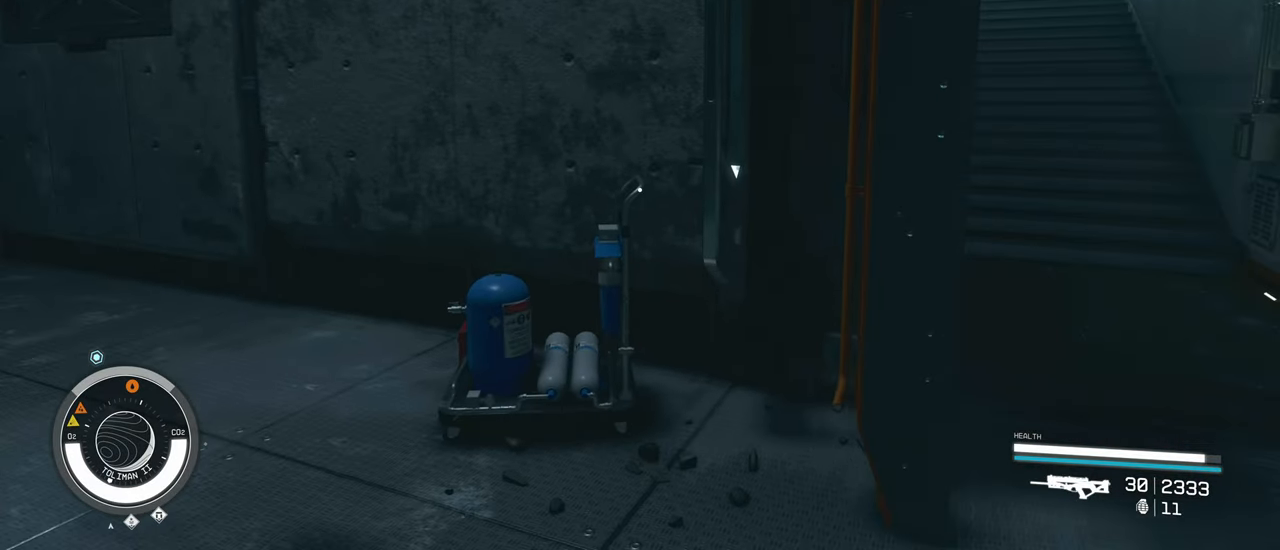
{"keys": [], "mouse": [], "events": []}
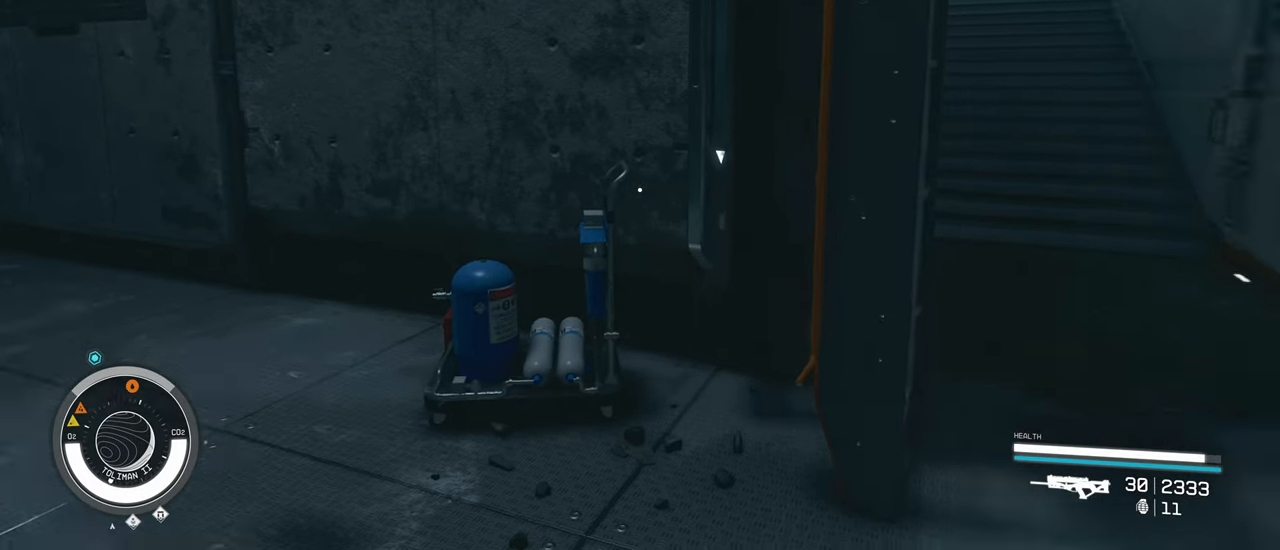
{"keys": ["w"], "mouse": [], "events": [[16, "d", "down"], [100, "w", "down"], [250, "d", "up"]]}
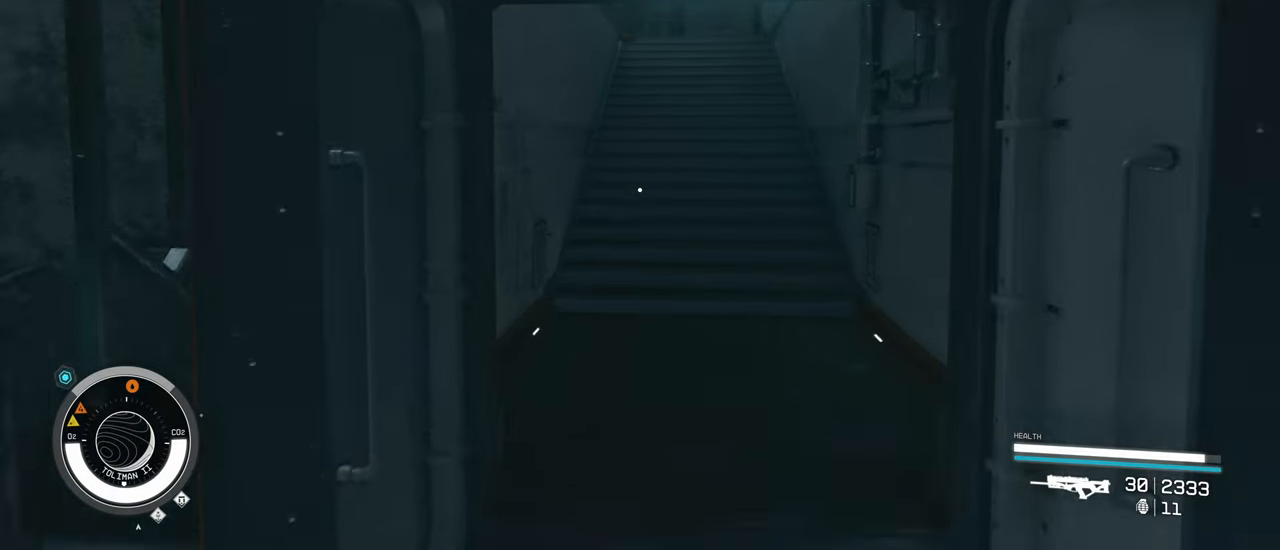
{"keys": ["w"], "mouse": [], "events": [[266, "shift", "down"], [350, "shift", "up"]]}